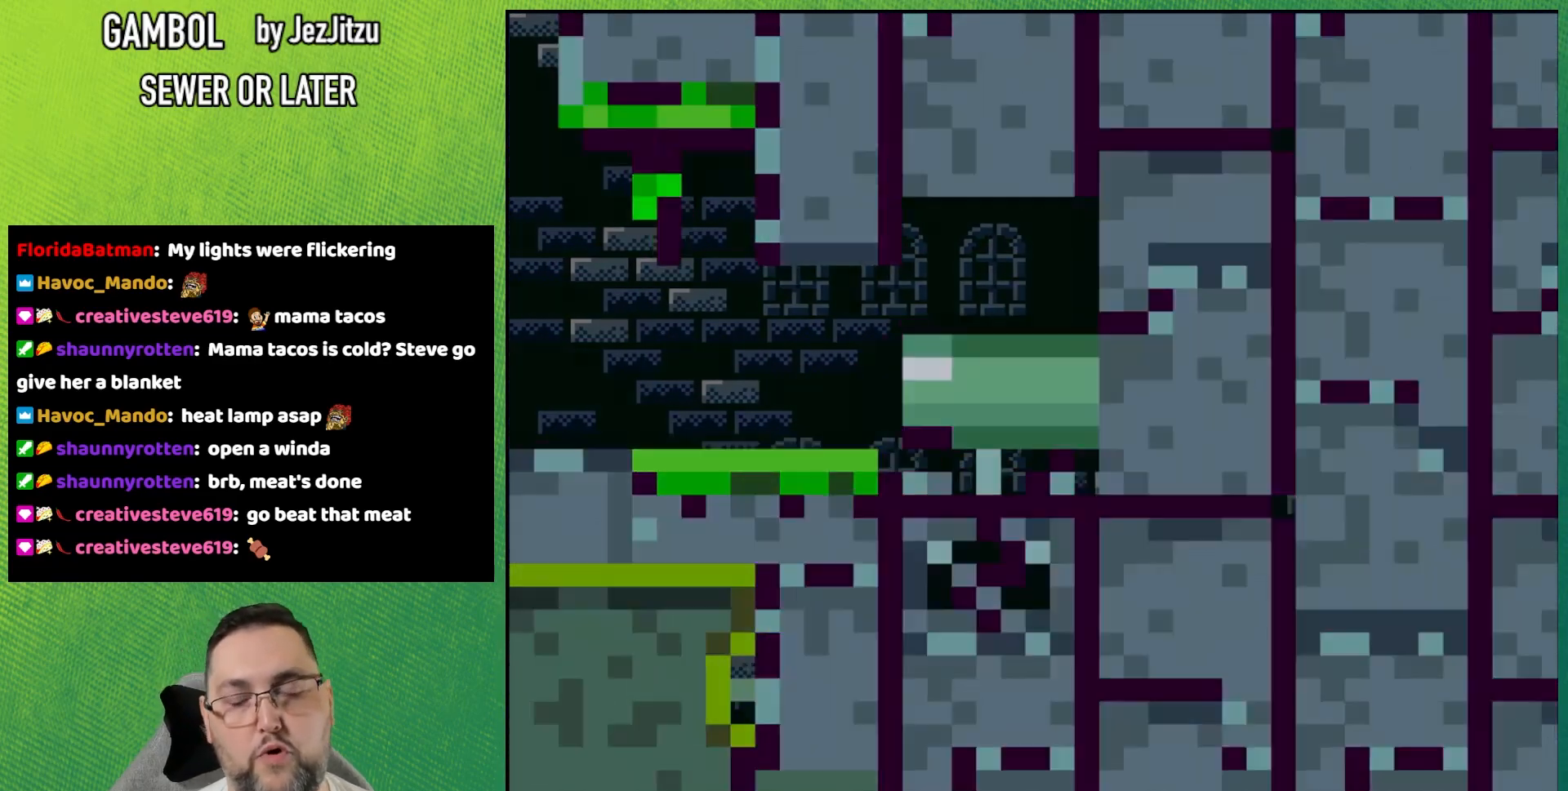
Gameplay with a controller (Nintendo layout); each line is a JSON object with the inputs held at the frame after it. "events" lists button and stick changes between this image and that frame as [ms after this image, input, new state], when the widget could be followed in between. Not read: DPAD_RIGHT DPAD_UP L3 R3 SELECT START.
{"buttons": ["Y"], "events": []}
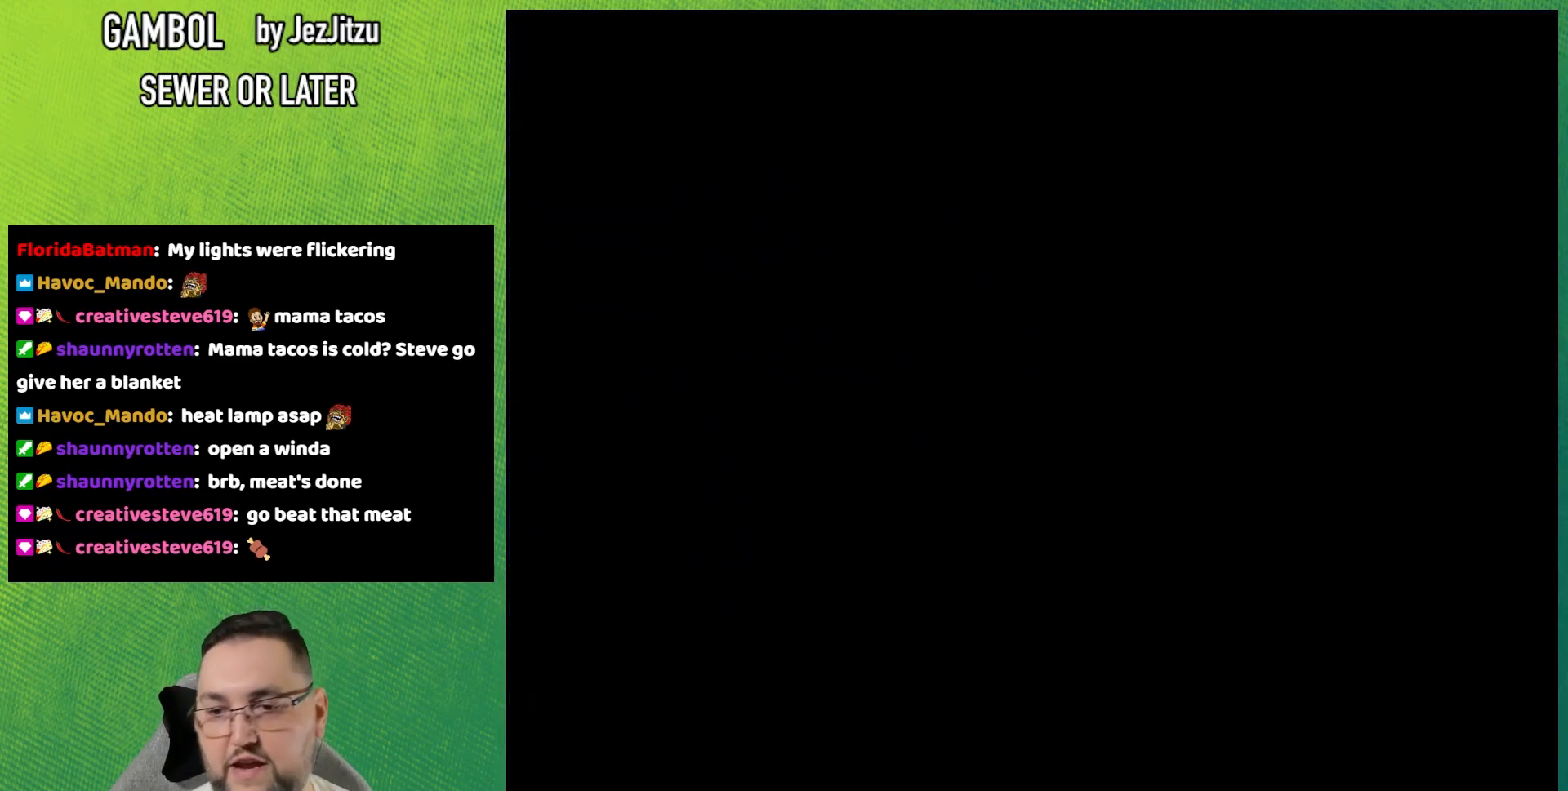
{"buttons": ["Y"], "events": []}
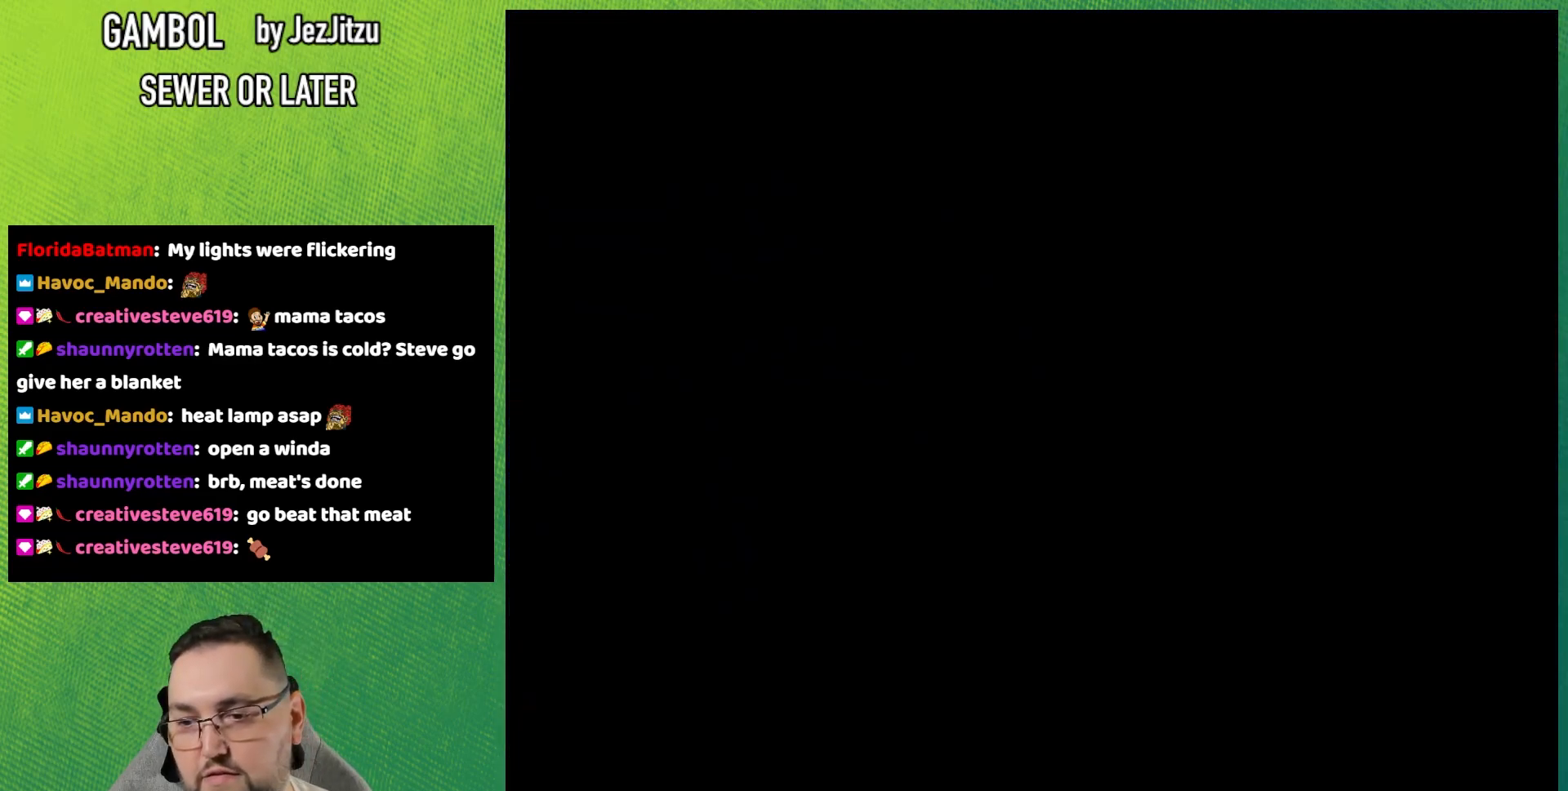
{"buttons": ["Y"], "events": []}
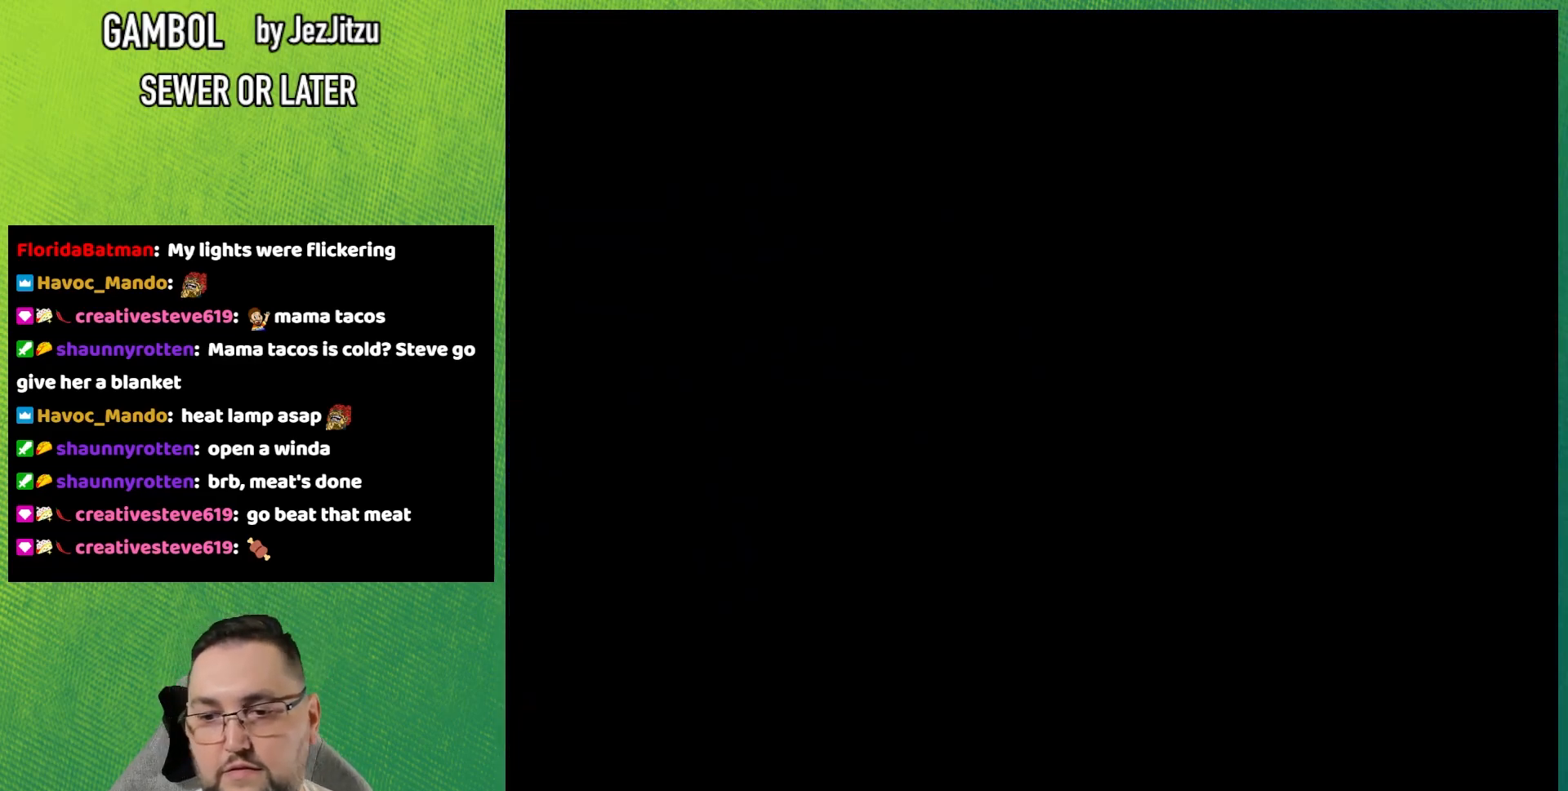
{"buttons": ["Y"], "events": []}